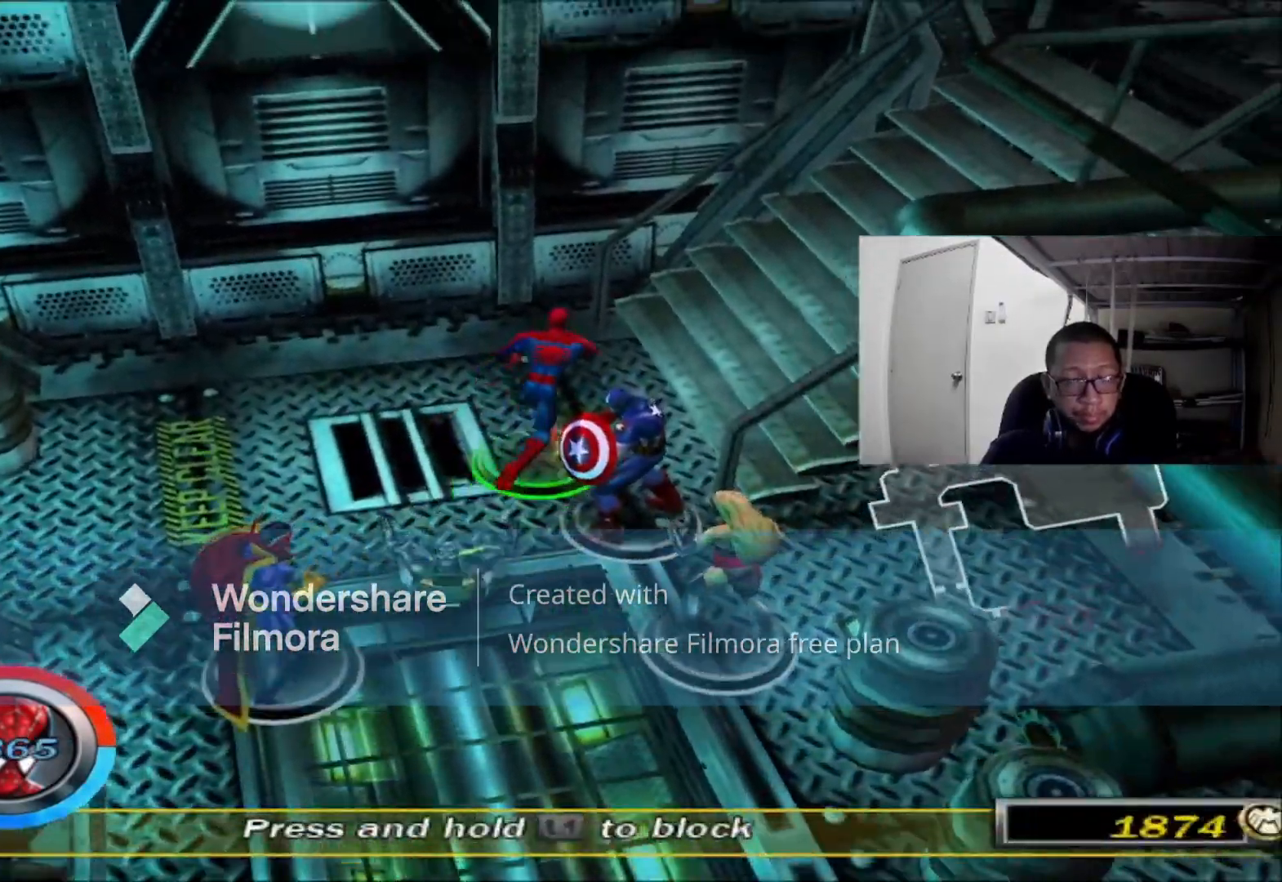
Gameplay with a controller (Xbox layout); each line is a JSON object with the inputs held at the frame after it (dt_ms = milliseconds from this image to that frame). "events" lists button and stick changes between this image and that frame as [ms after this image, input, new state], when the widget could be followed in between.
{"dt_ms": 520, "buttons": [], "left_stick": "up-right", "right_stick": "right", "events": []}
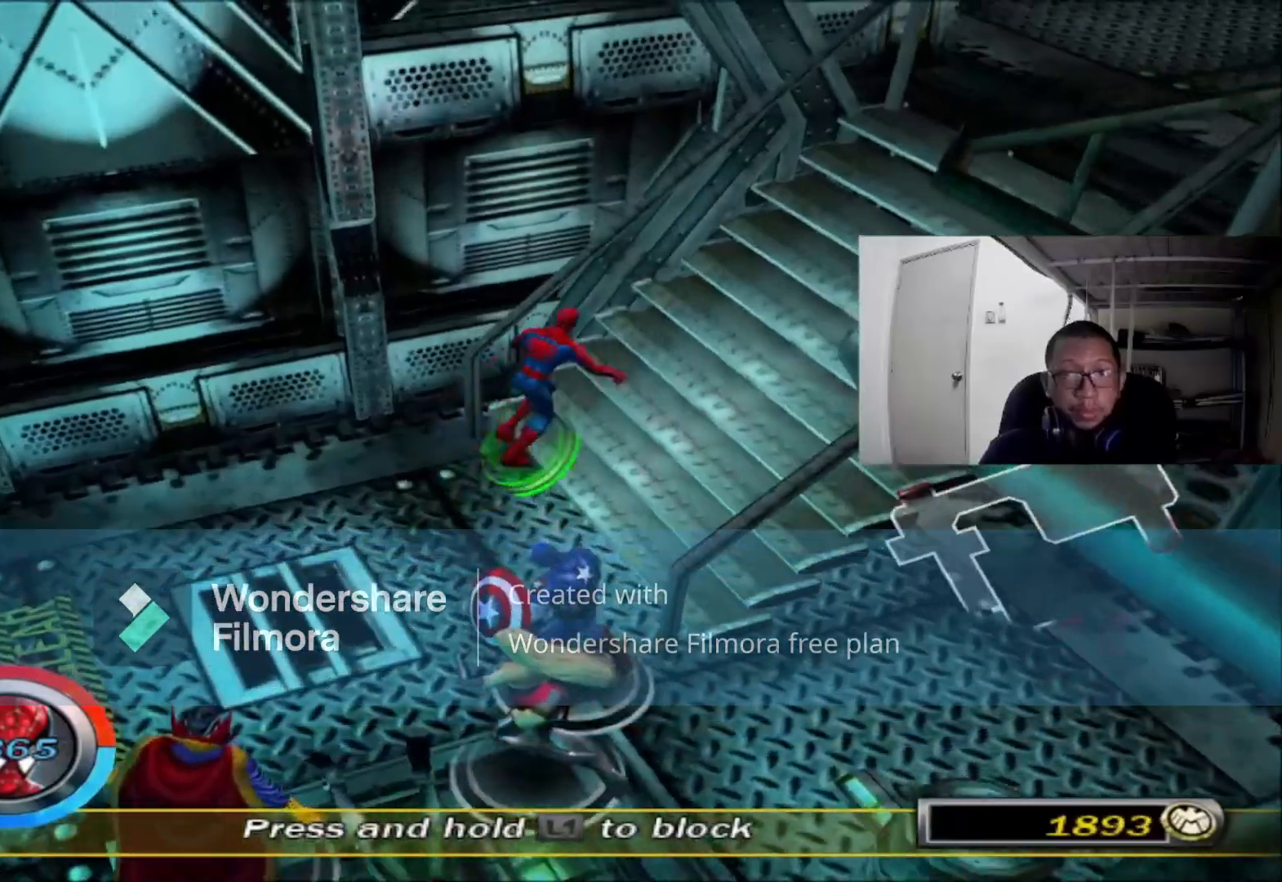
{"dt_ms": 480, "buttons": [], "left_stick": "up-right", "right_stick": "center"}
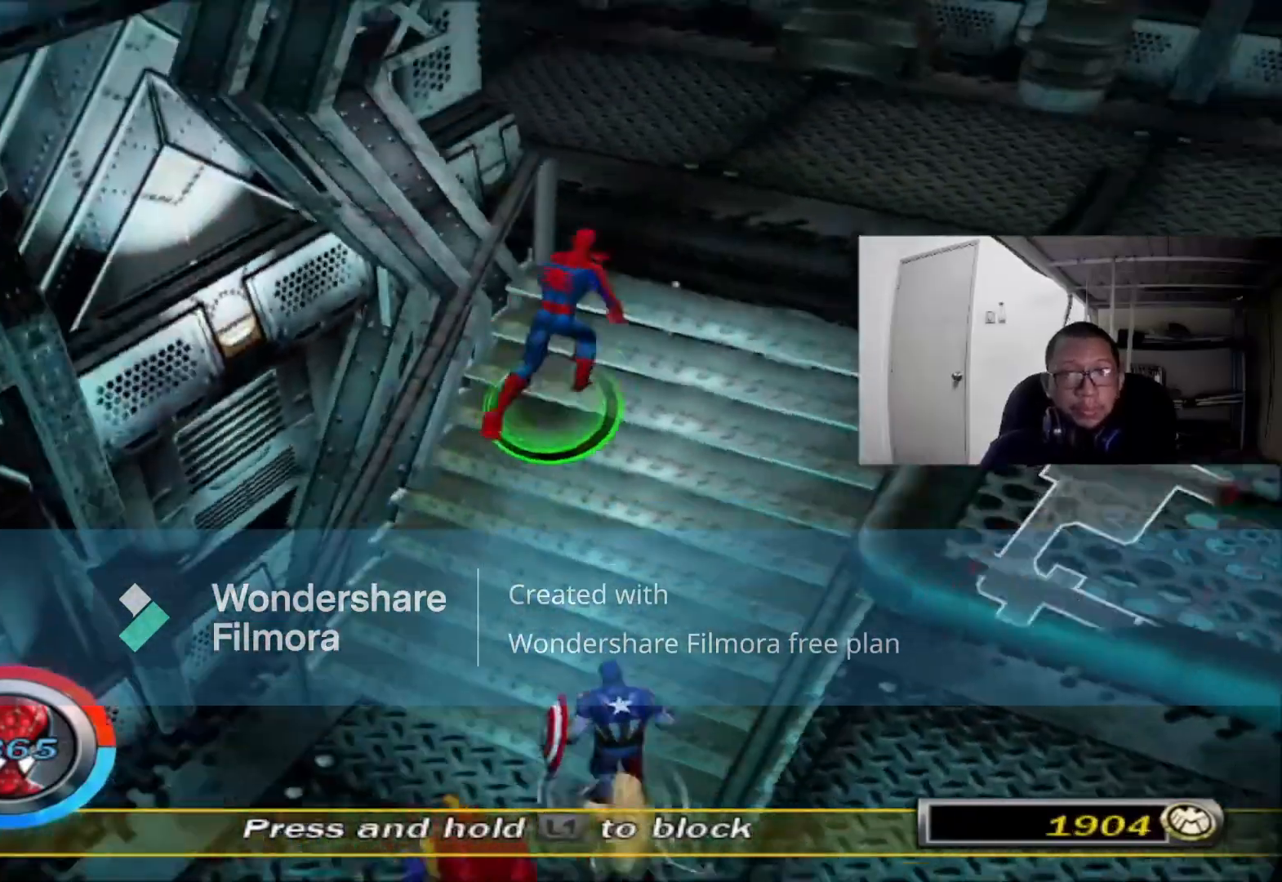
{"dt_ms": 520, "buttons": [], "left_stick": "up", "right_stick": "left", "events": [[160, "left_stick", "up"], [480, "right_stick", "left"]]}
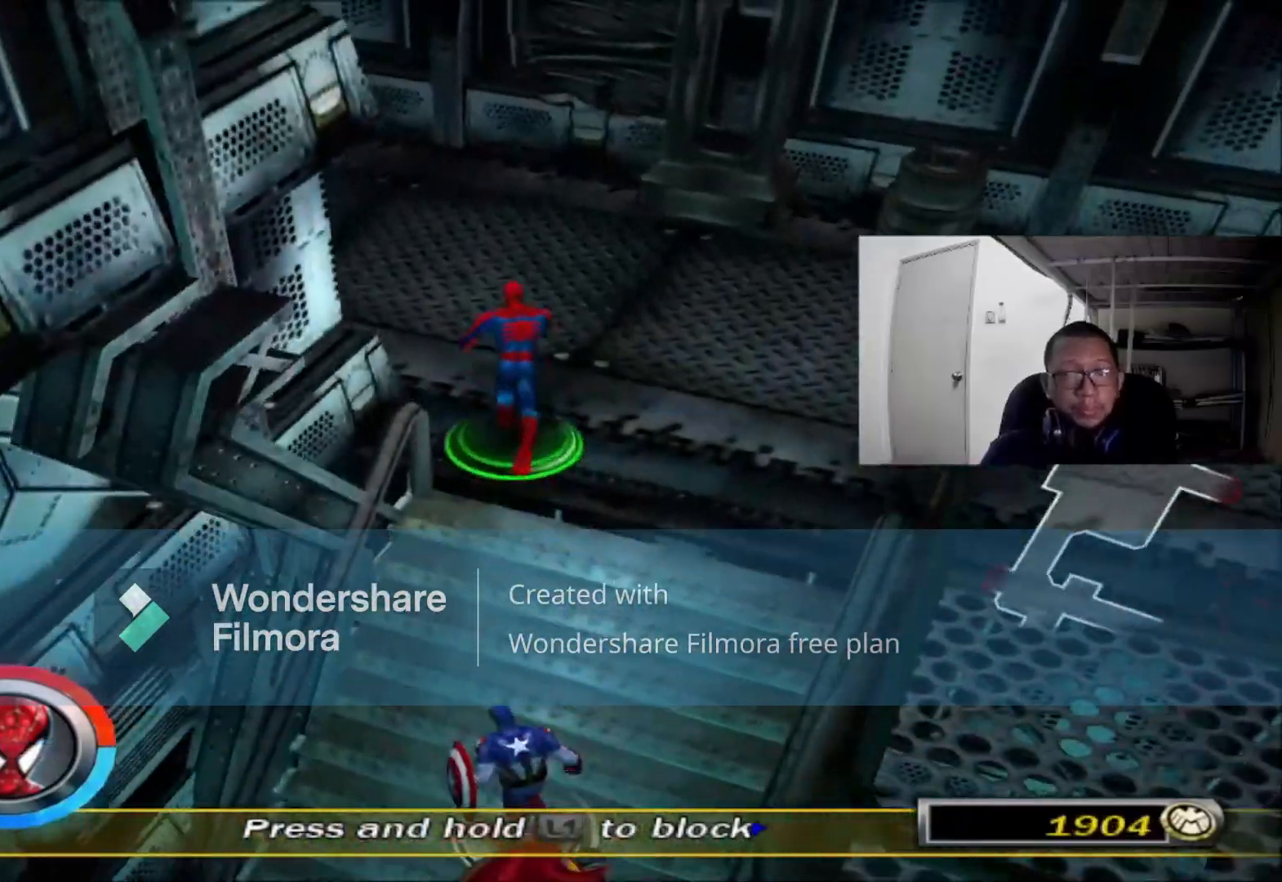
{"dt_ms": 1000, "buttons": [], "left_stick": "up", "right_stick": "left"}
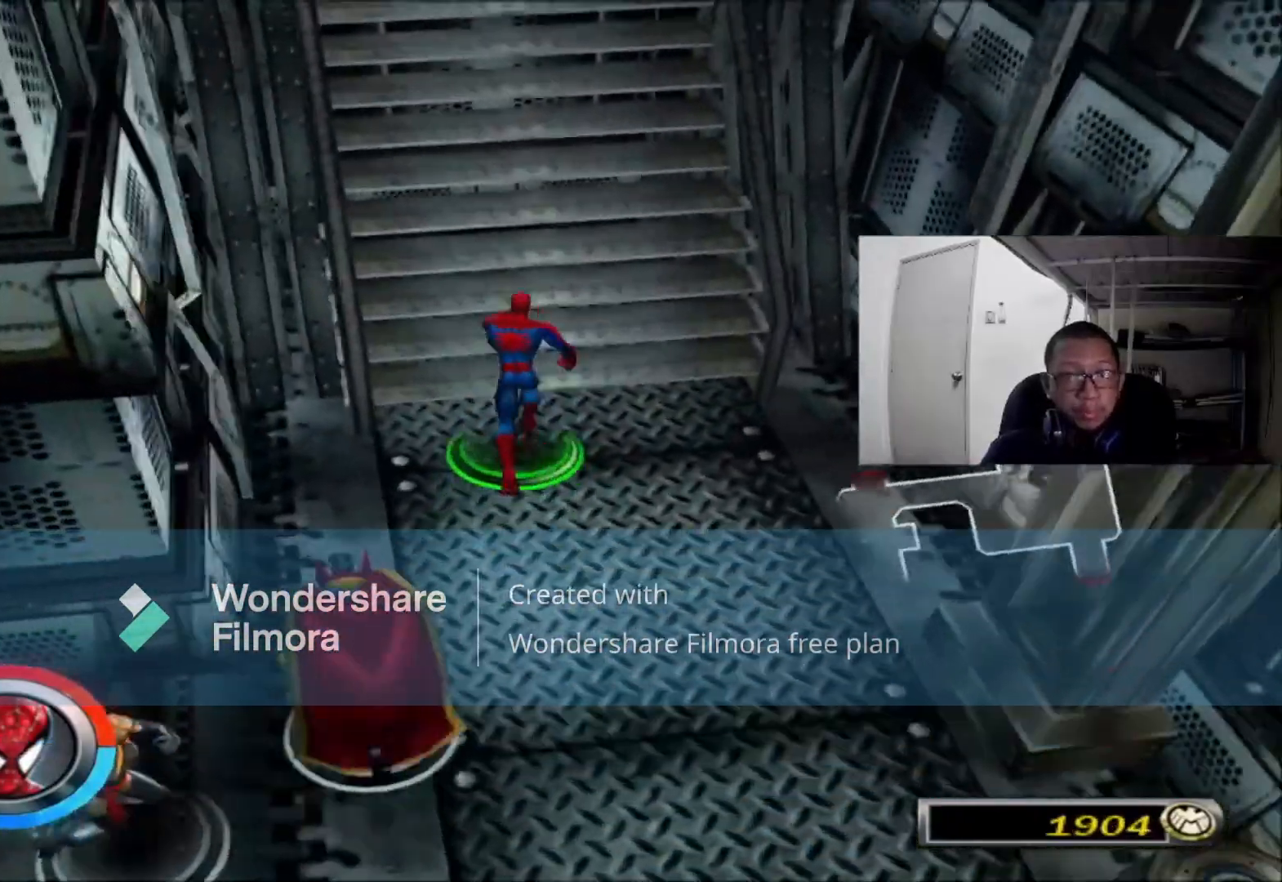
{"dt_ms": 480, "buttons": [], "left_stick": "up", "right_stick": "center"}
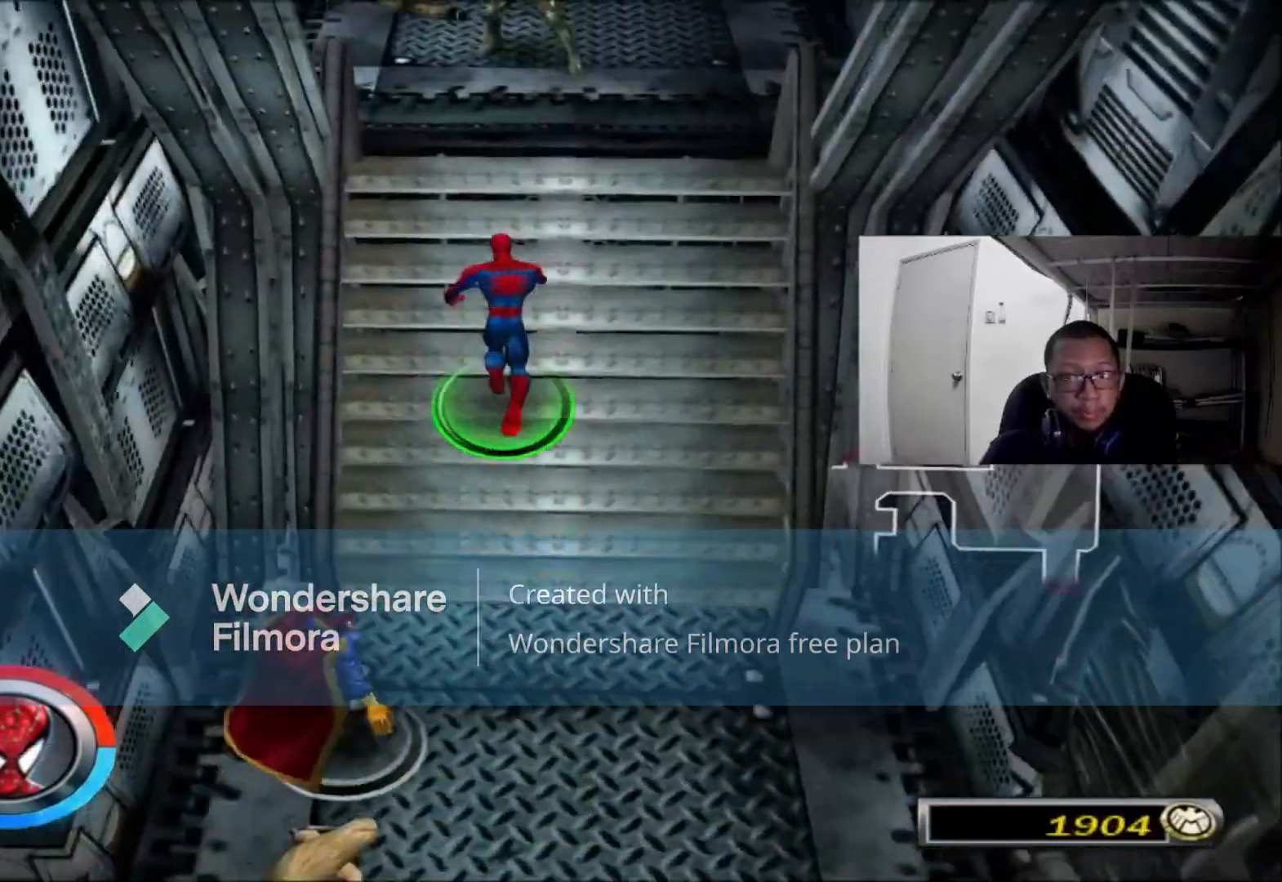
{"dt_ms": 520, "buttons": [], "left_stick": "up", "right_stick": "center", "events": []}
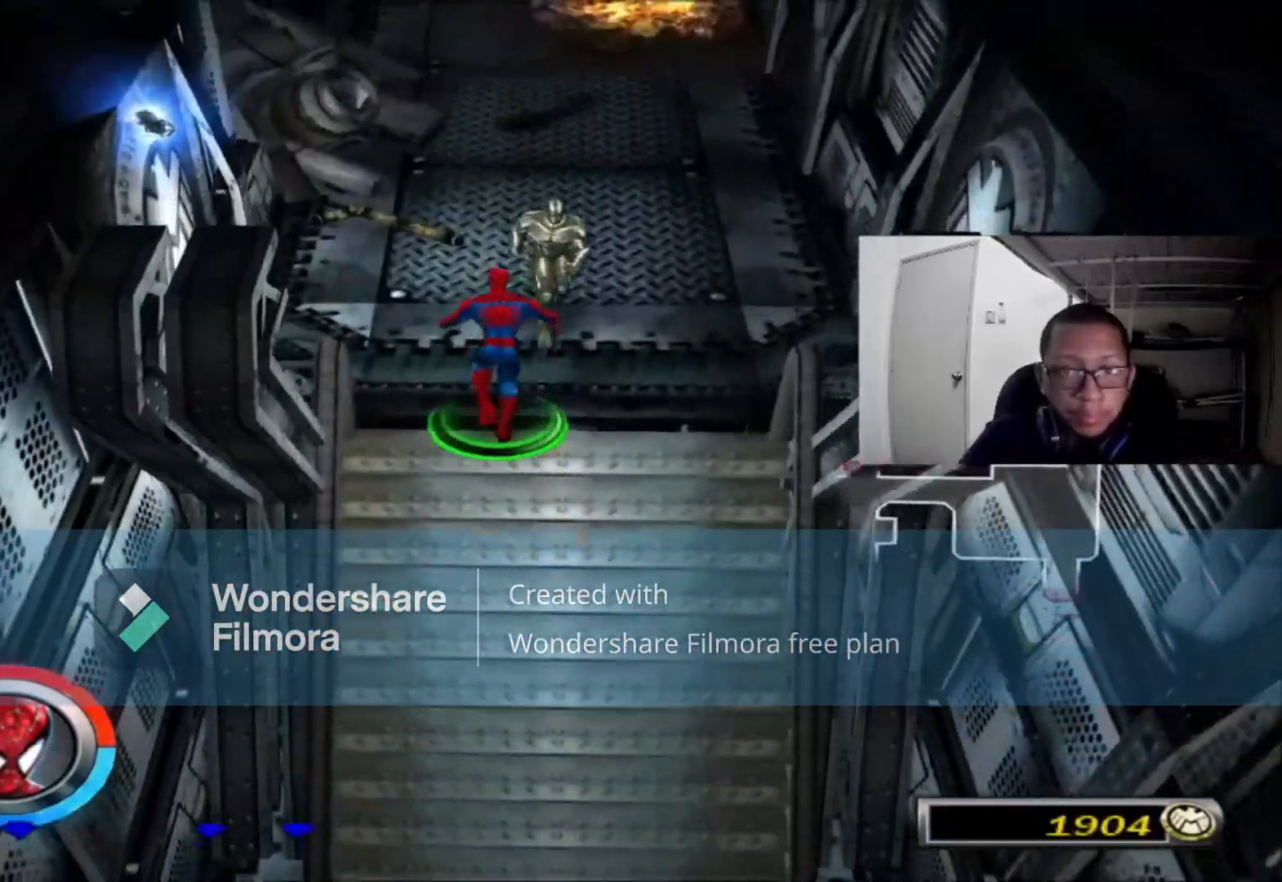
{"dt_ms": 480, "buttons": [], "left_stick": "down-right", "right_stick": "center", "events": [[80, "left_stick", "center"], [280, "A", "down"], [320, "left_stick", "right"], [400, "X", "down"], [440, "X", "up"], [440, "left_stick", "down-right"], [480, "A", "up"]]}
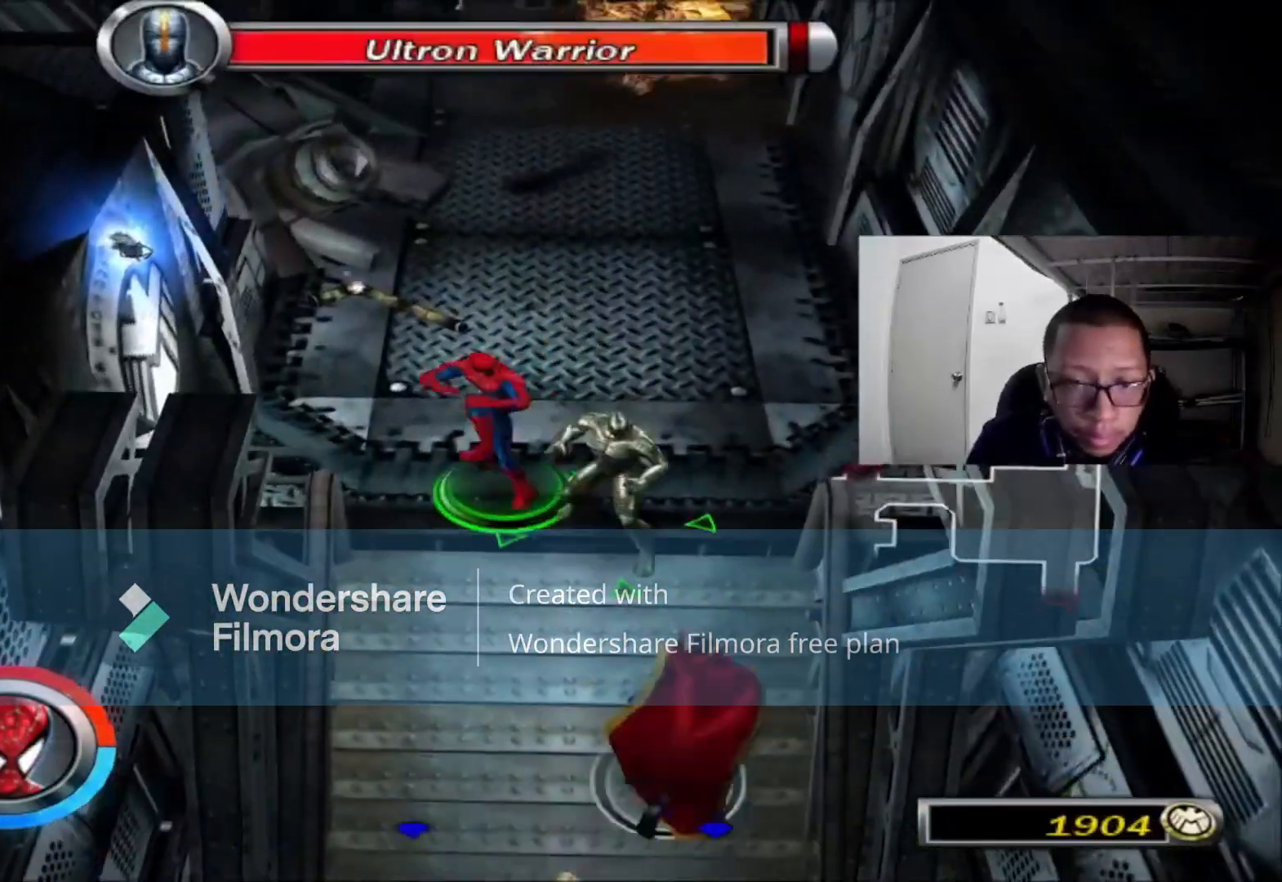
{"dt_ms": 520, "buttons": [], "left_stick": "down", "right_stick": "center", "events": [[120, "B", "down"], [160, "left_stick", "down"], [240, "B", "up"], [360, "B", "down"], [480, "B", "up"]]}
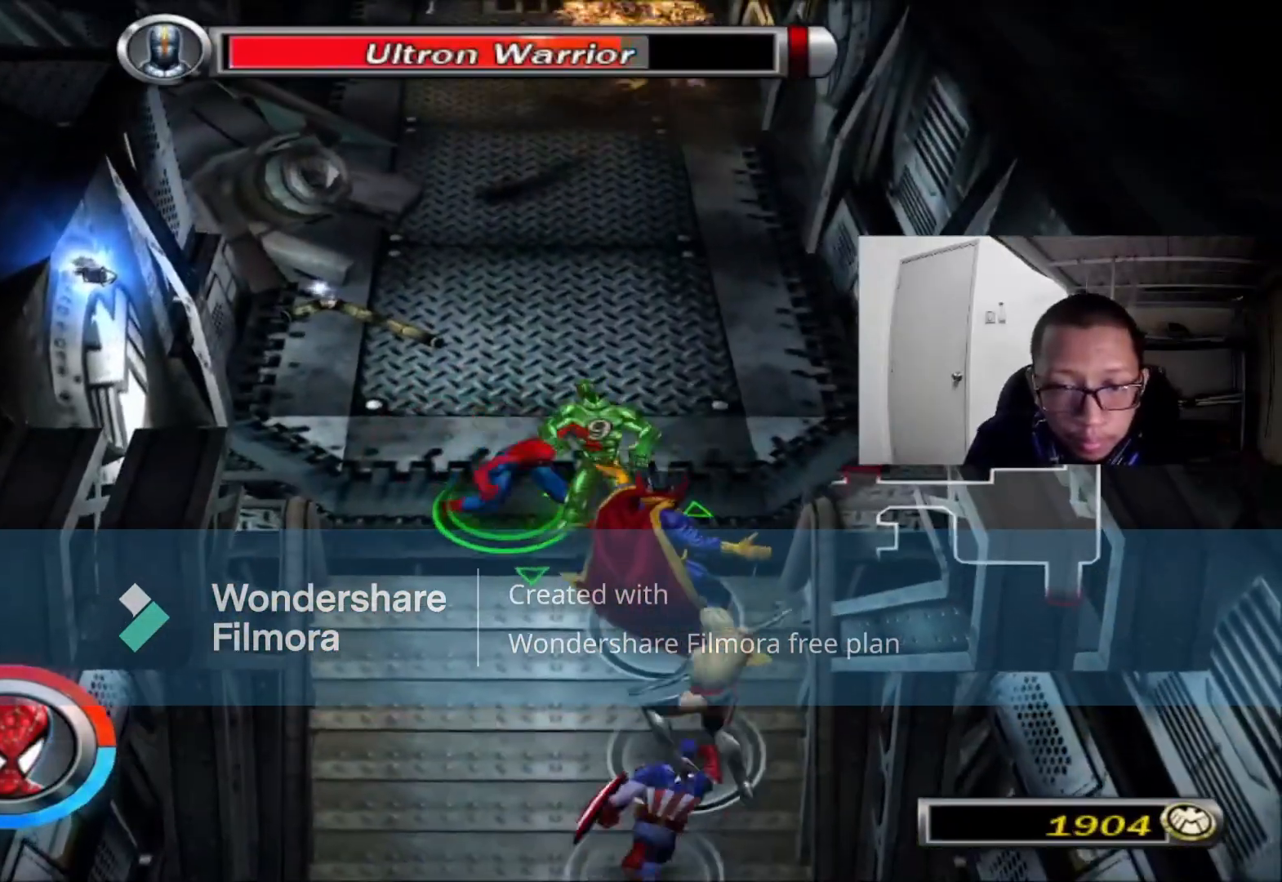
{"dt_ms": 480, "buttons": ["B"], "left_stick": "right", "right_stick": "center", "events": [[40, "B", "down"], [40, "left_stick", "down-right"], [160, "B", "up"], [240, "left_stick", "right"], [280, "B", "down"], [360, "B", "up"], [480, "B", "down"]]}
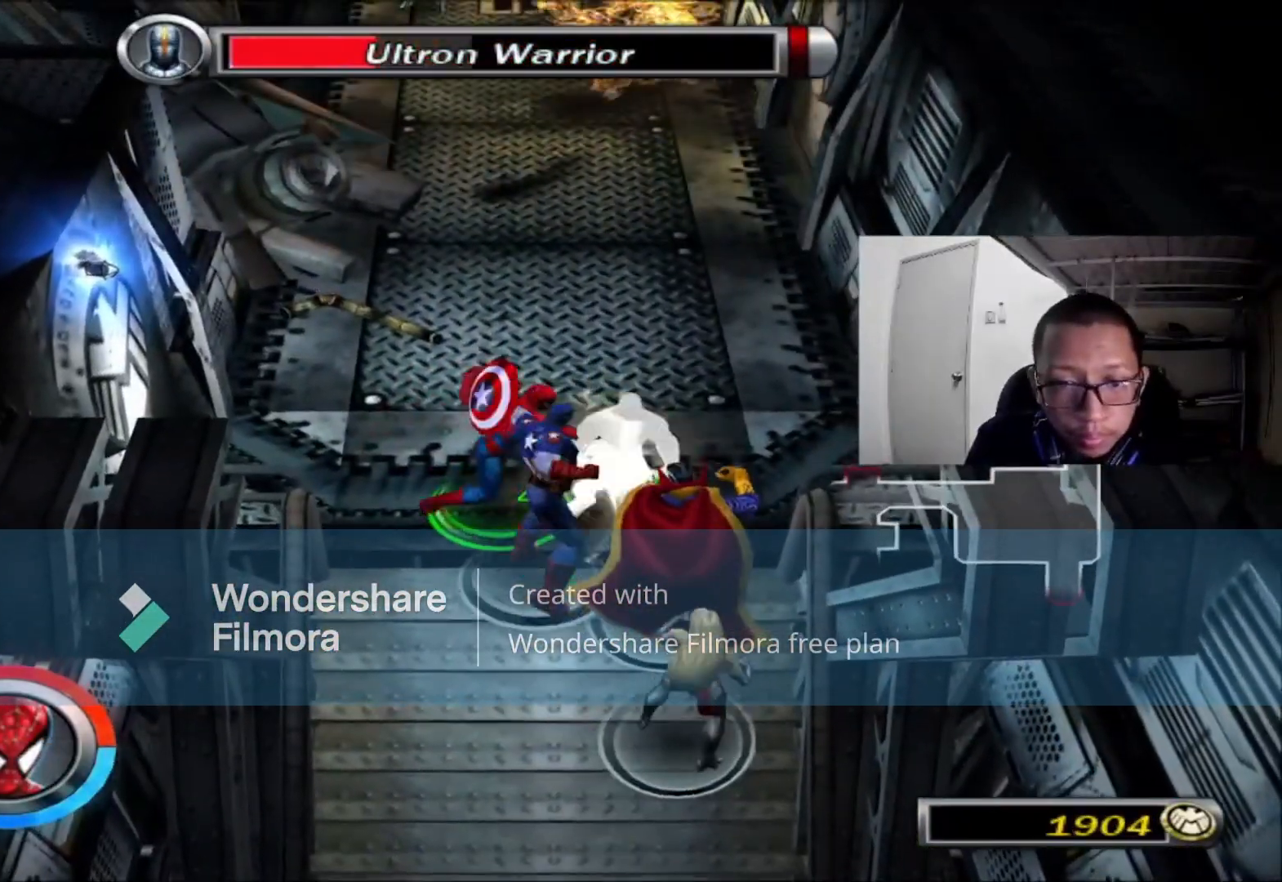
{"dt_ms": 520, "buttons": [], "left_stick": "right", "right_stick": "center", "events": [[120, "B", "up"], [240, "B", "down"], [360, "B", "up"]]}
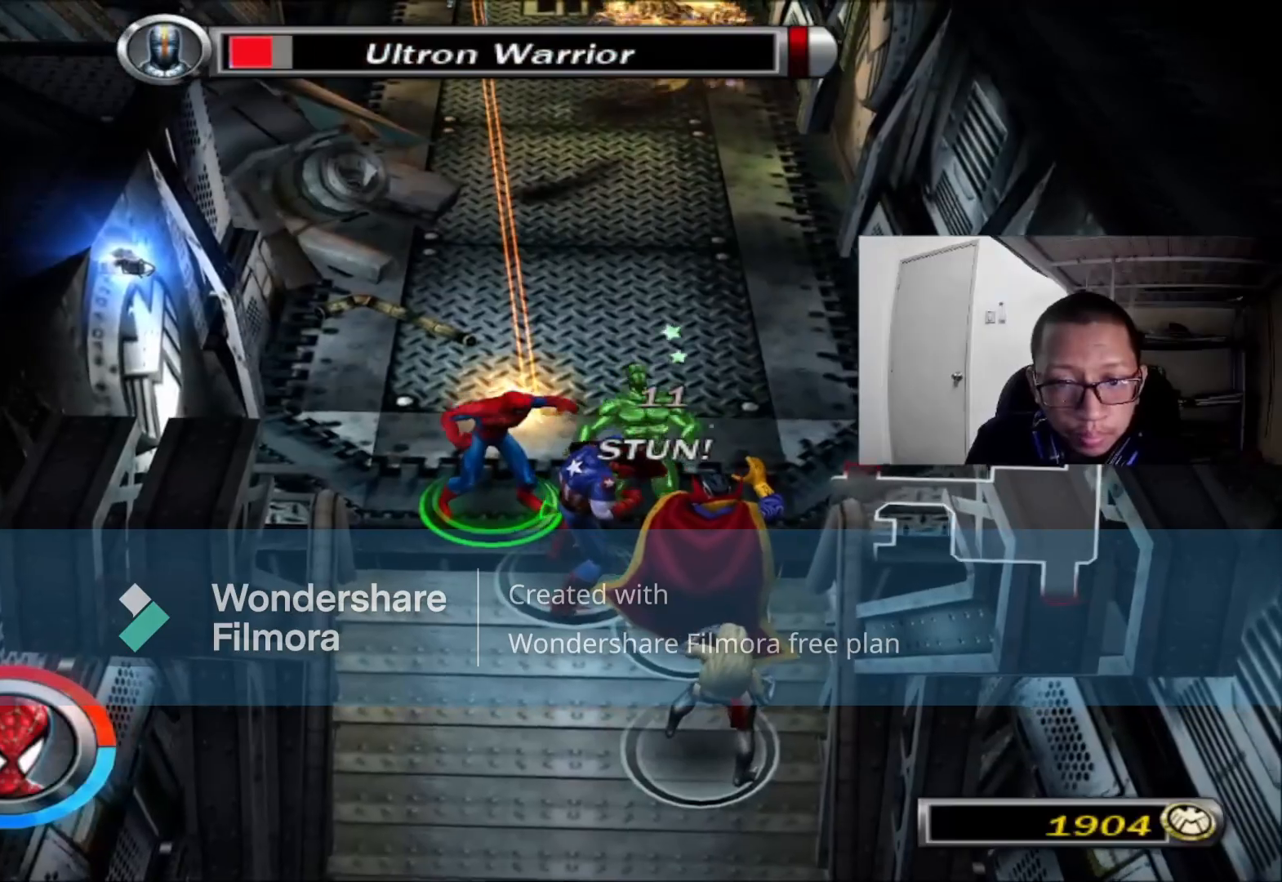
{"dt_ms": 480, "buttons": ["A"], "left_stick": "right", "right_stick": "center", "events": [[200, "A", "down"], [280, "A", "up"], [440, "A", "down"]]}
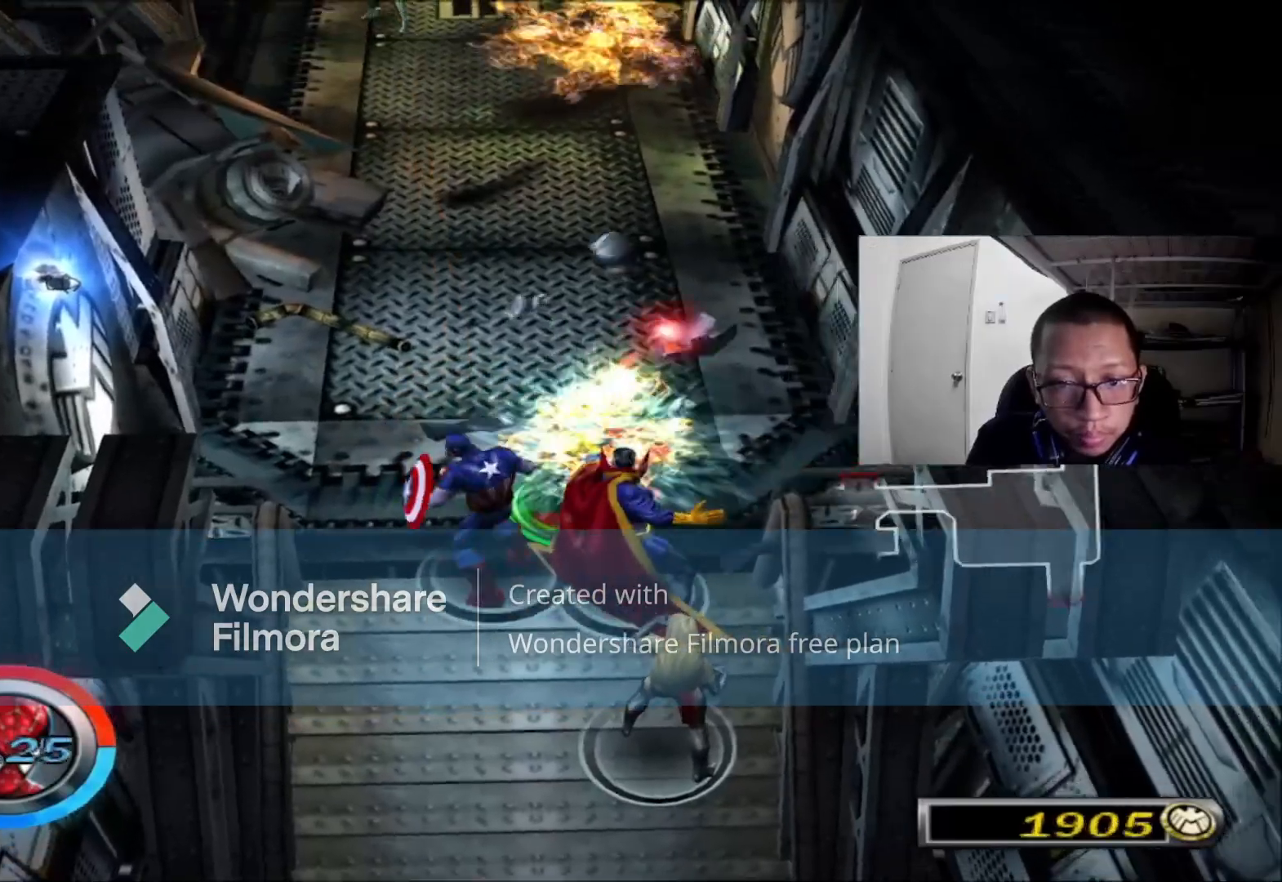
{"dt_ms": 520, "buttons": [], "left_stick": "up", "right_stick": "center", "events": [[40, "A", "up"], [160, "B", "down"], [280, "B", "up"], [360, "left_stick", "up"]]}
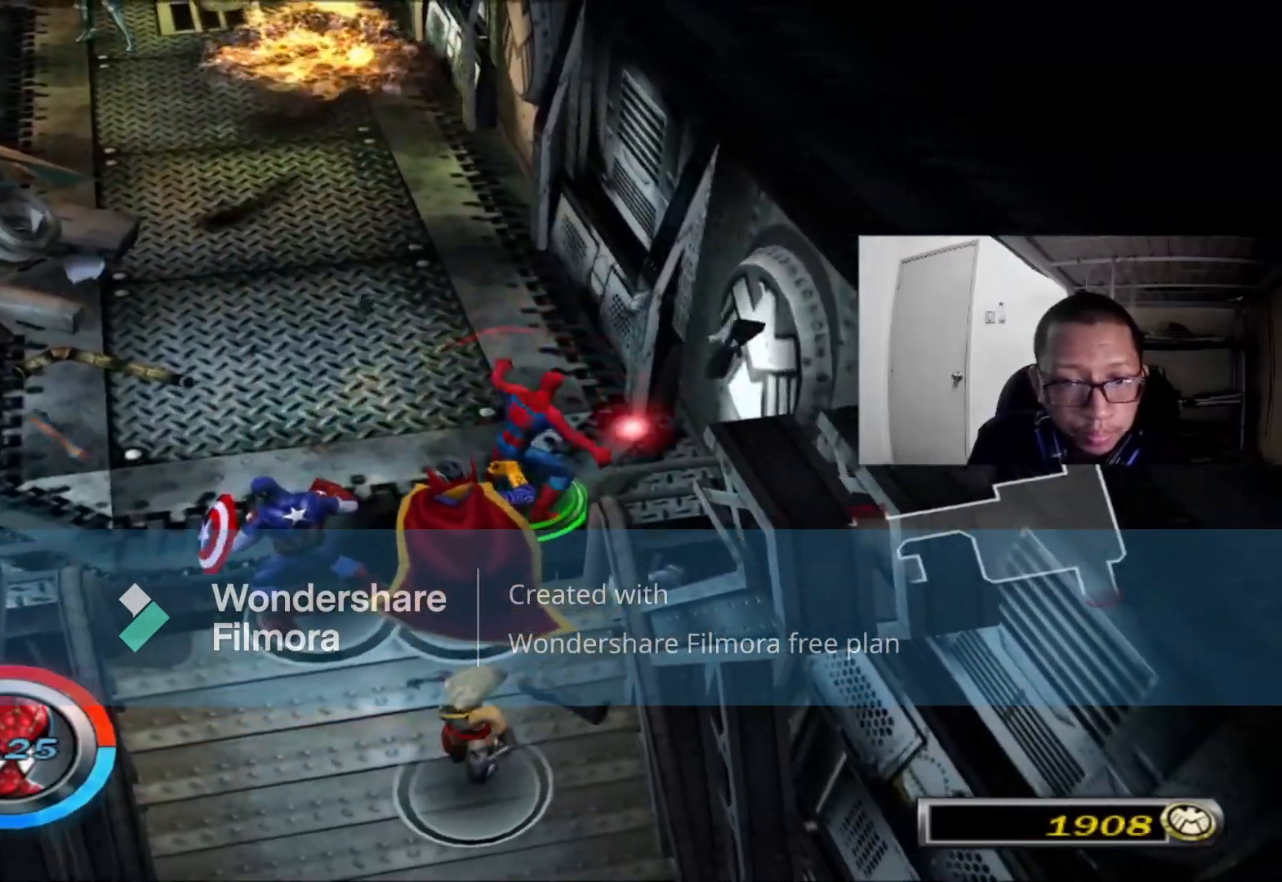
{"dt_ms": 480, "buttons": [], "left_stick": "up-left", "right_stick": "center", "events": [[480, "left_stick", "up-left"]]}
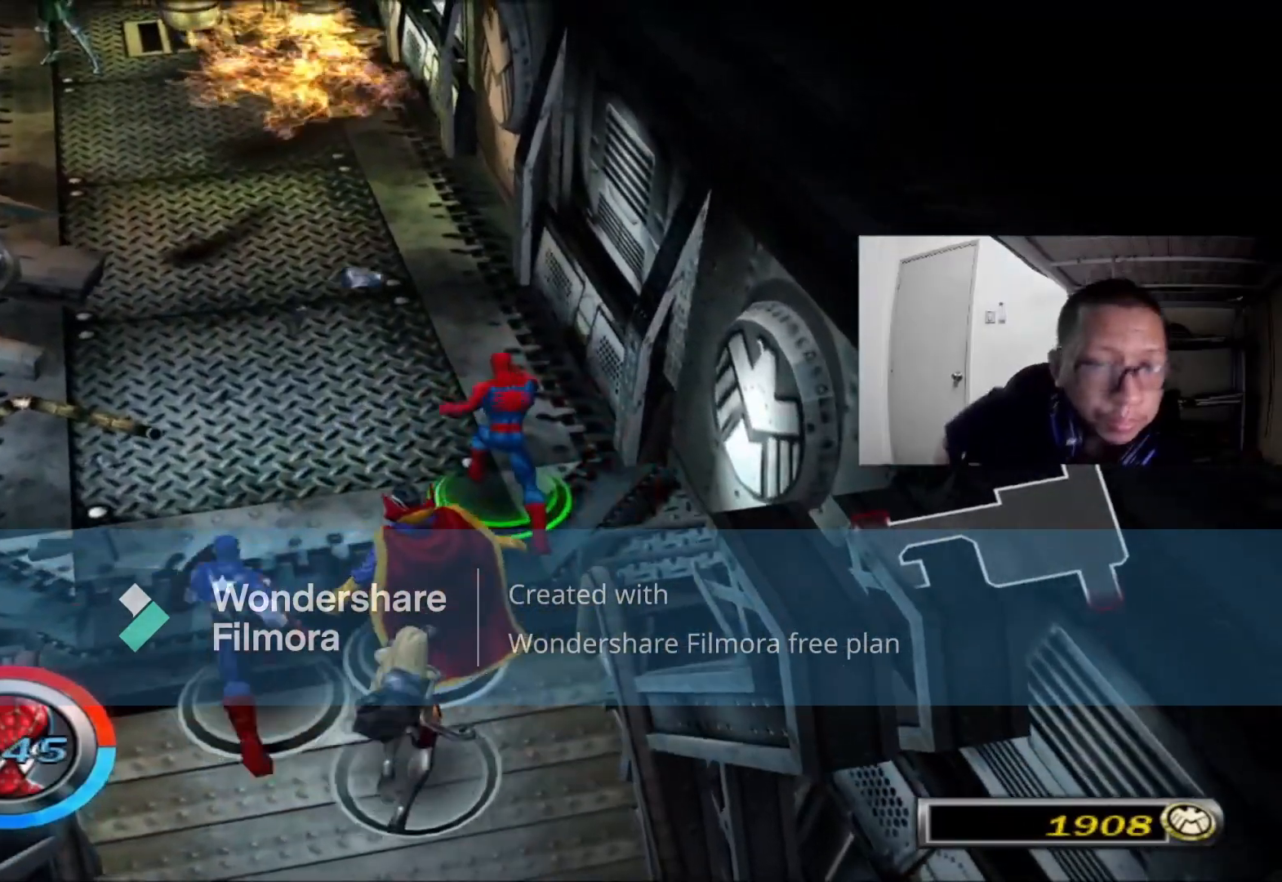
{"dt_ms": 520, "buttons": [], "left_stick": "up-left", "right_stick": "center", "events": []}
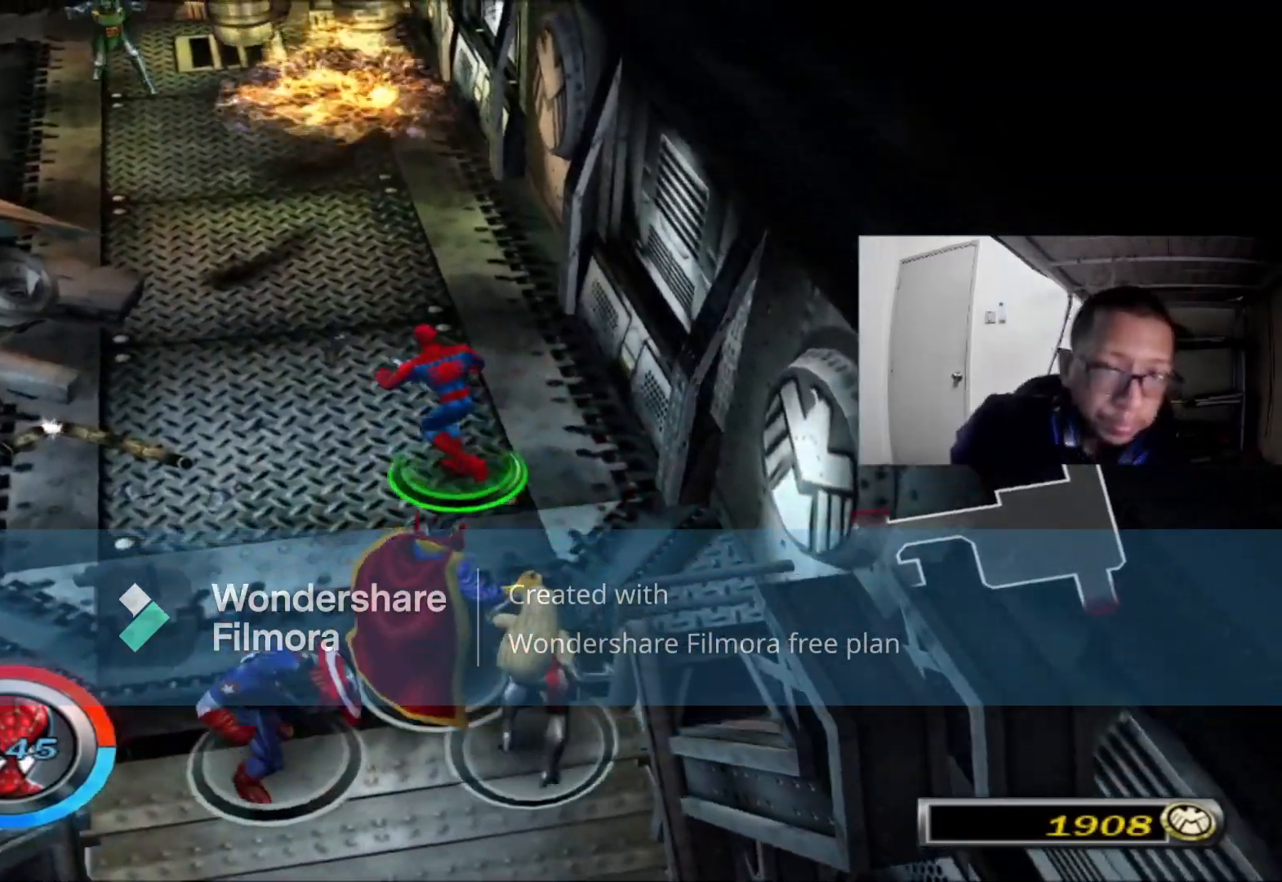
{"dt_ms": 480, "buttons": [], "left_stick": "up", "right_stick": "left", "events": [[280, "left_stick", "up"], [400, "right_stick", "left"]]}
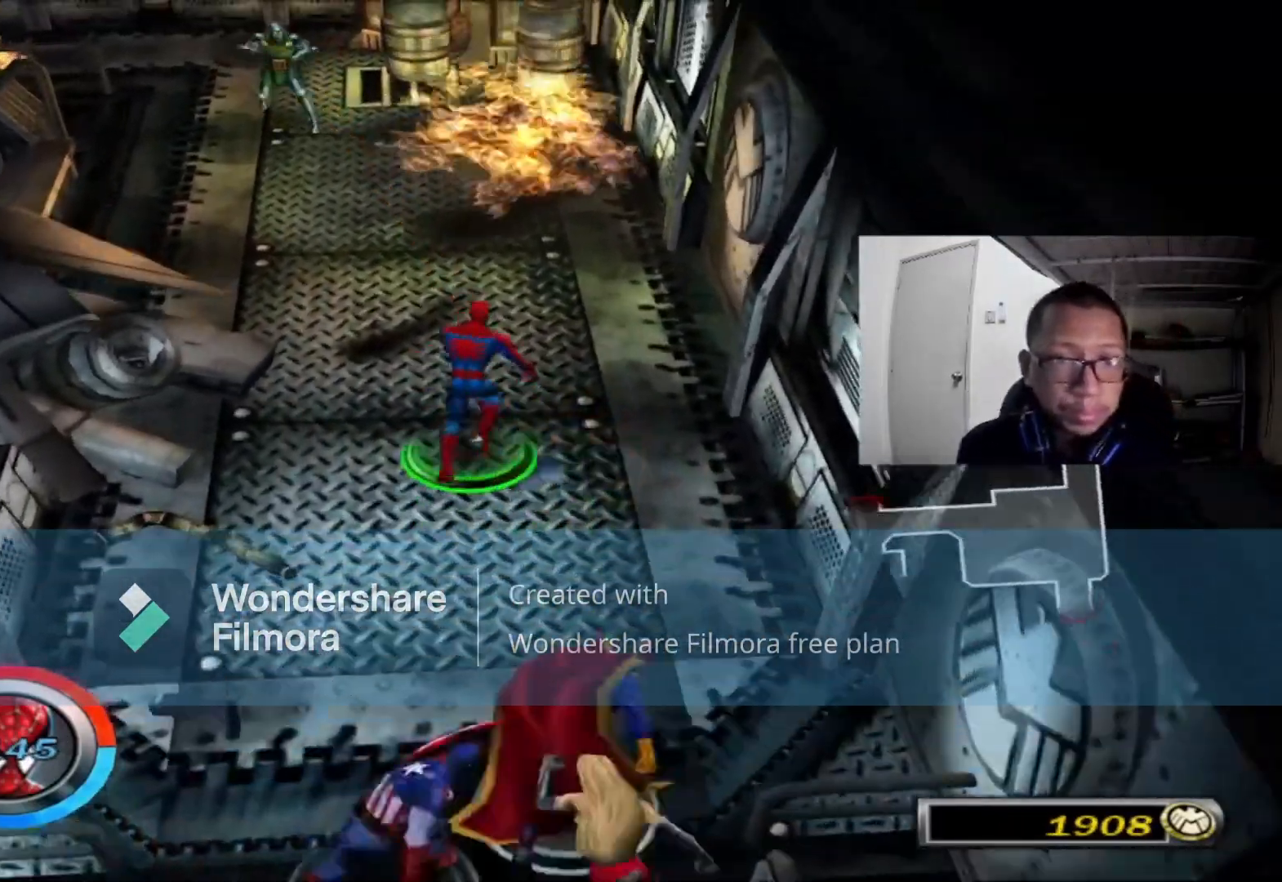
{"dt_ms": 520, "buttons": [], "left_stick": "up", "right_stick": "center", "events": [[280, "right_stick", "center"]]}
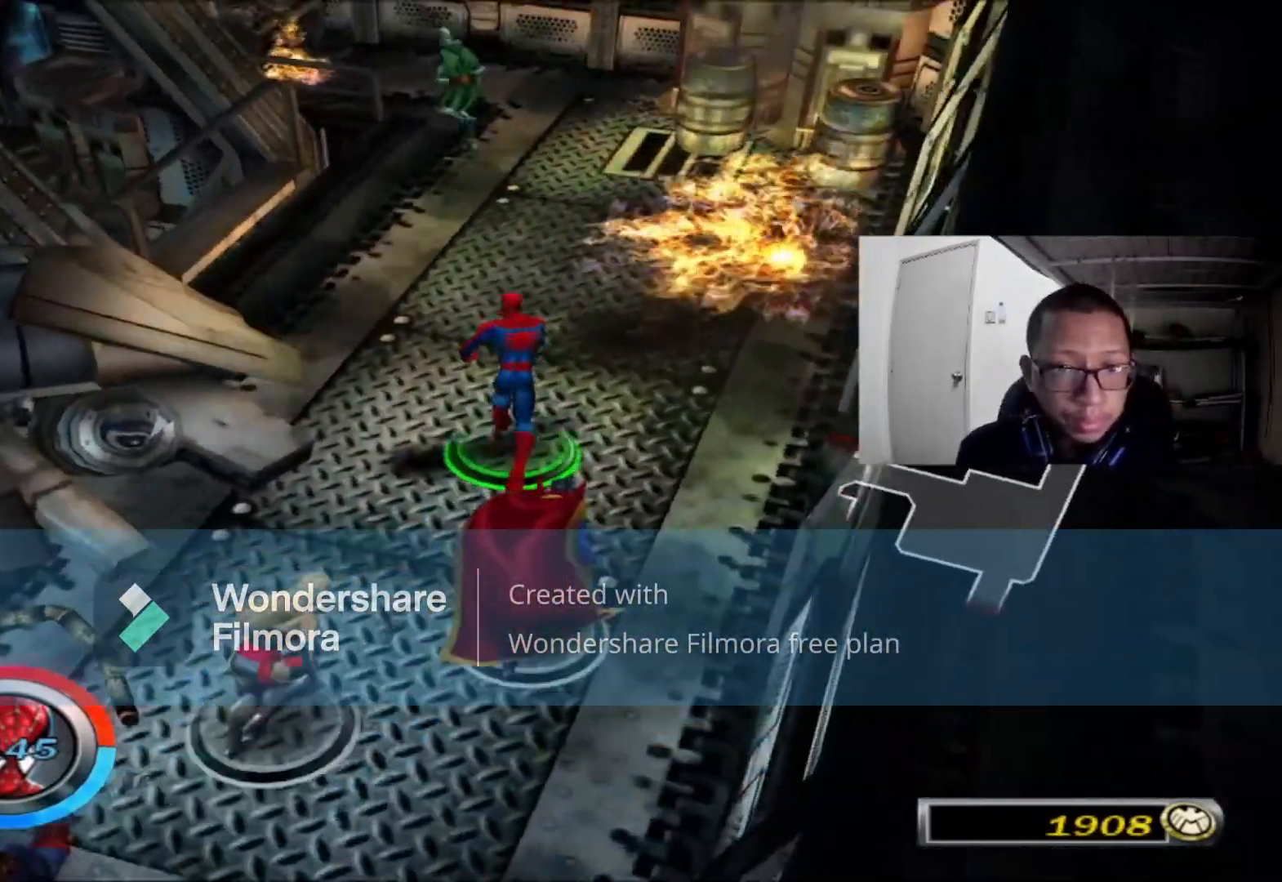
{"dt_ms": 480, "buttons": [], "left_stick": "up-left", "right_stick": "center", "events": [[480, "left_stick", "up-left"]]}
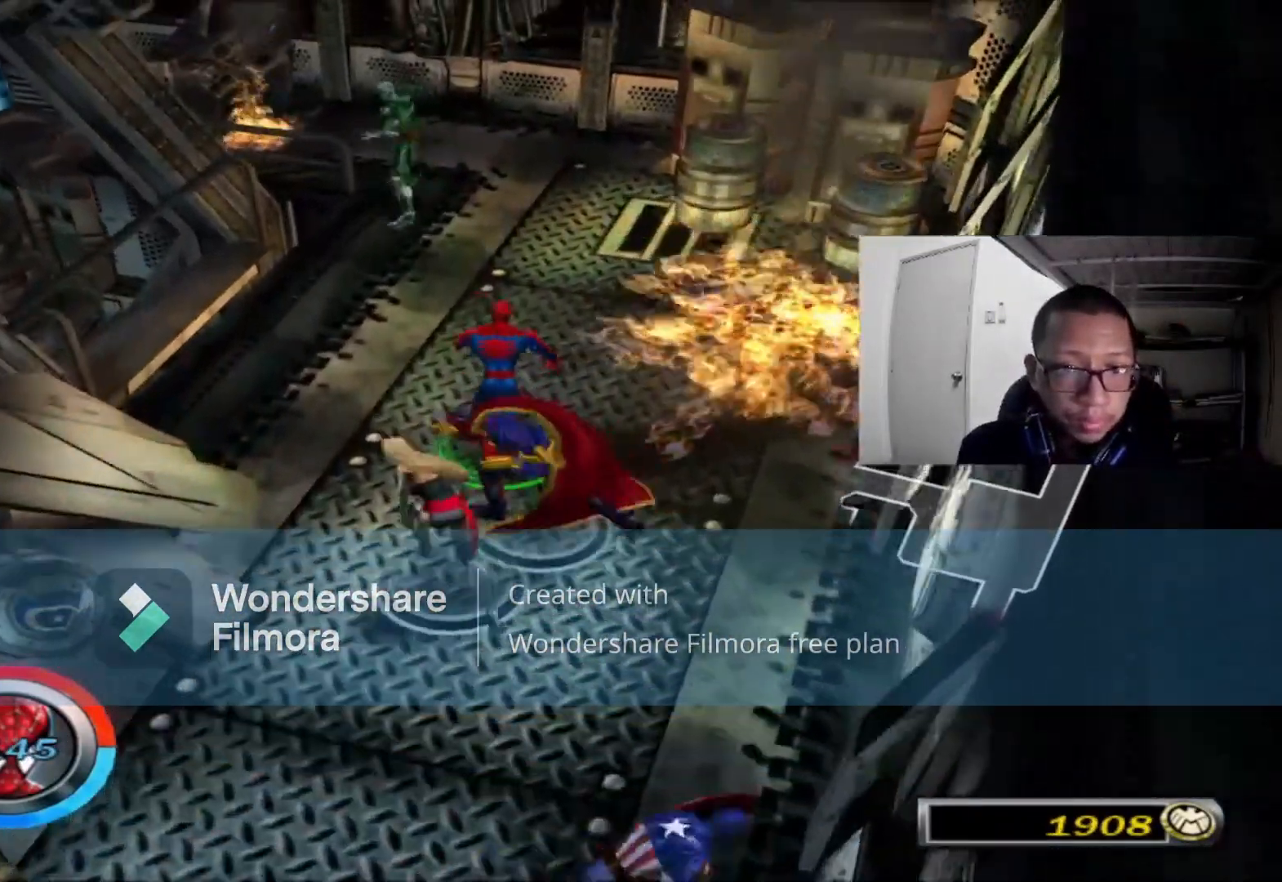
{"dt_ms": 520, "buttons": [], "left_stick": "up", "right_stick": "center"}
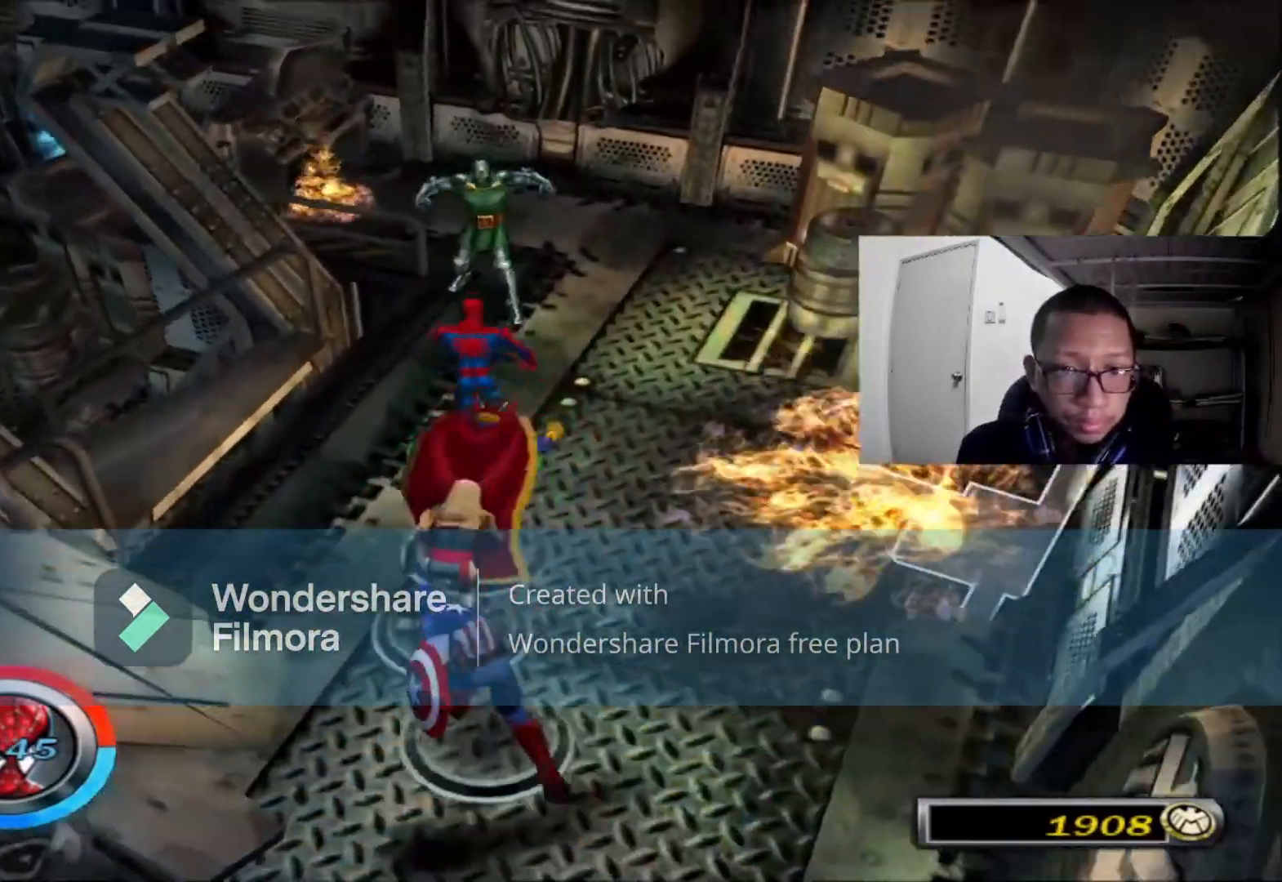
{"dt_ms": 480, "buttons": [], "left_stick": "up-right", "right_stick": "center"}
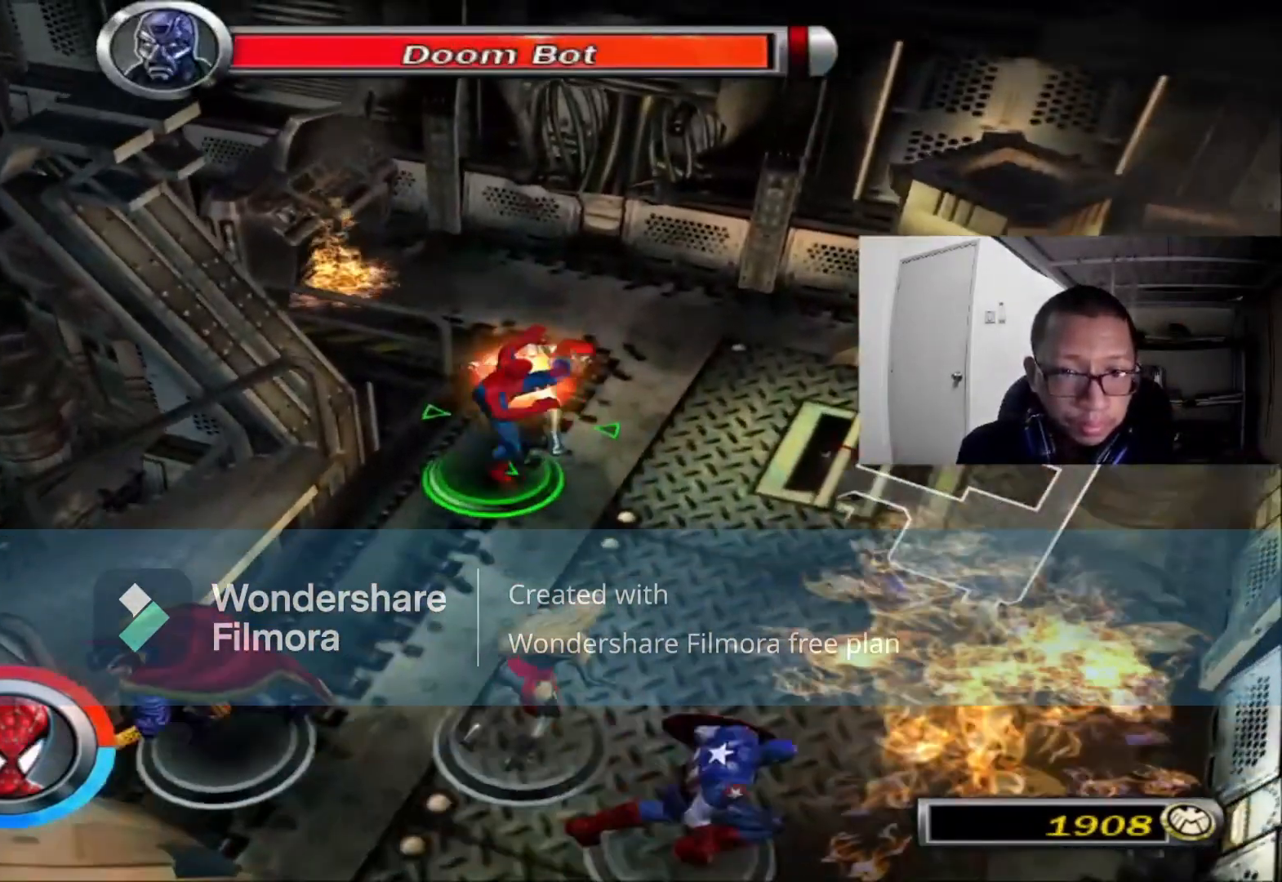
{"dt_ms": 520, "buttons": ["A"], "left_stick": "up-right", "right_stick": "center"}
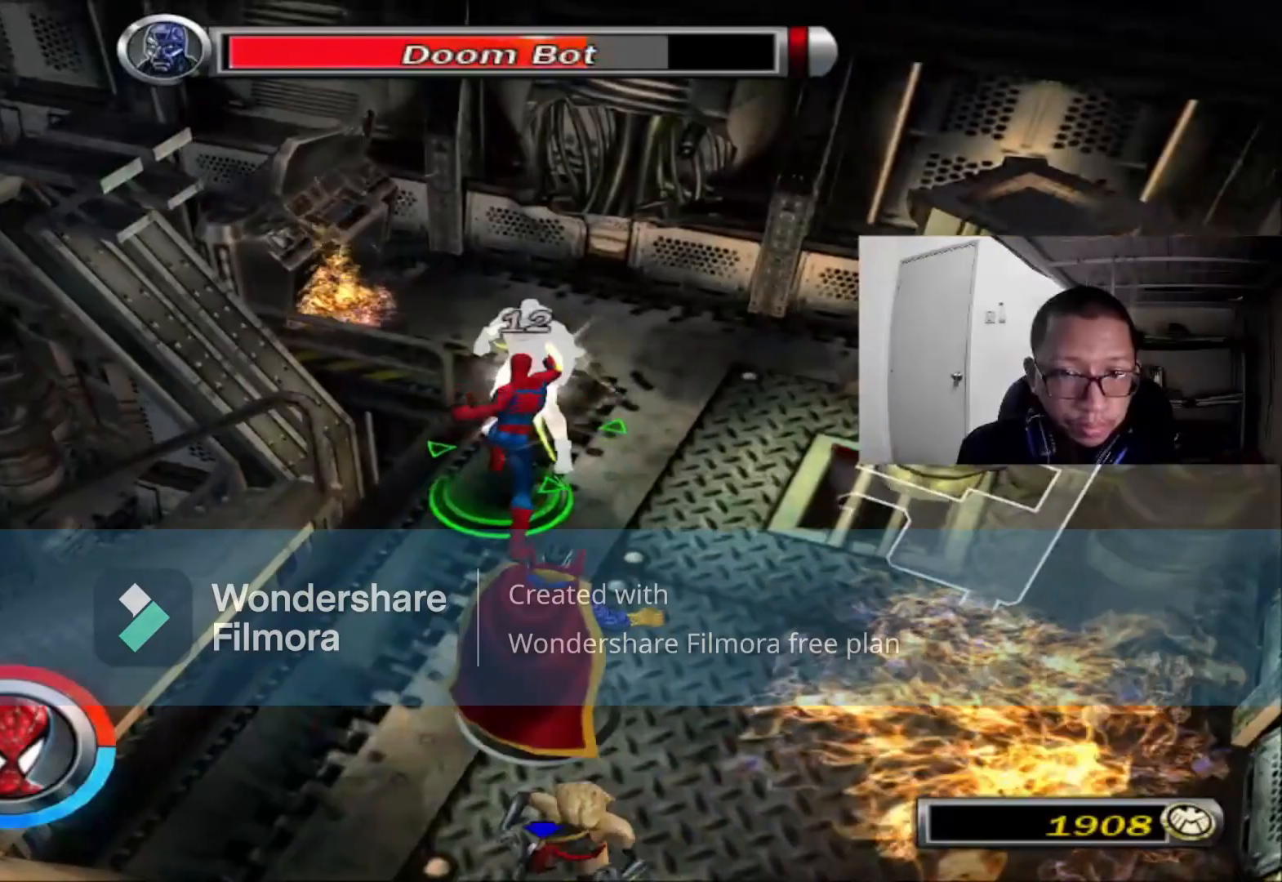
{"dt_ms": 480, "buttons": [], "left_stick": "up-right", "right_stick": "center", "events": [[40, "A", "up"], [200, "A", "down"], [320, "A", "up"]]}
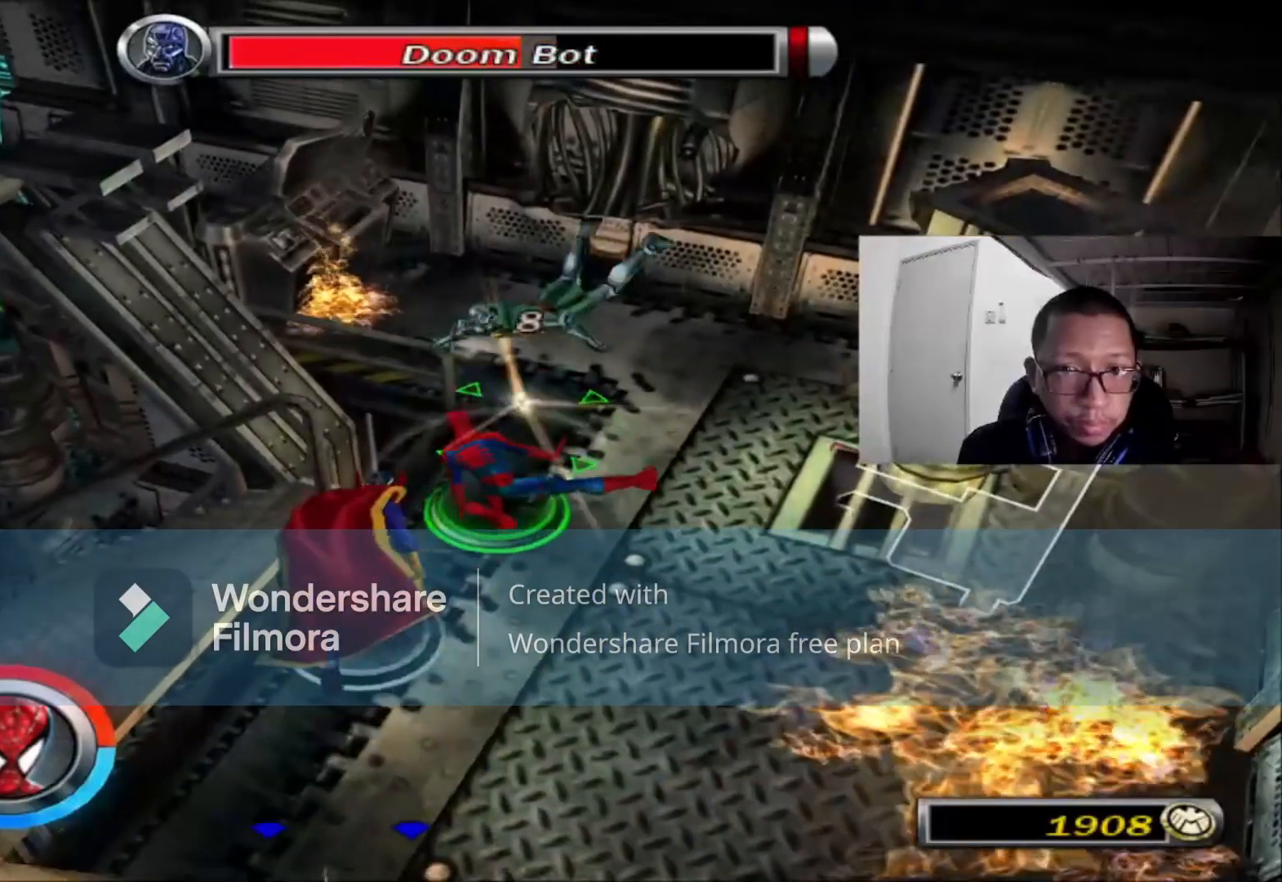
{"dt_ms": 520, "buttons": [], "left_stick": "up-right", "right_stick": "center", "events": [[320, "left_stick", "right"], [480, "left_stick", "up-right"]]}
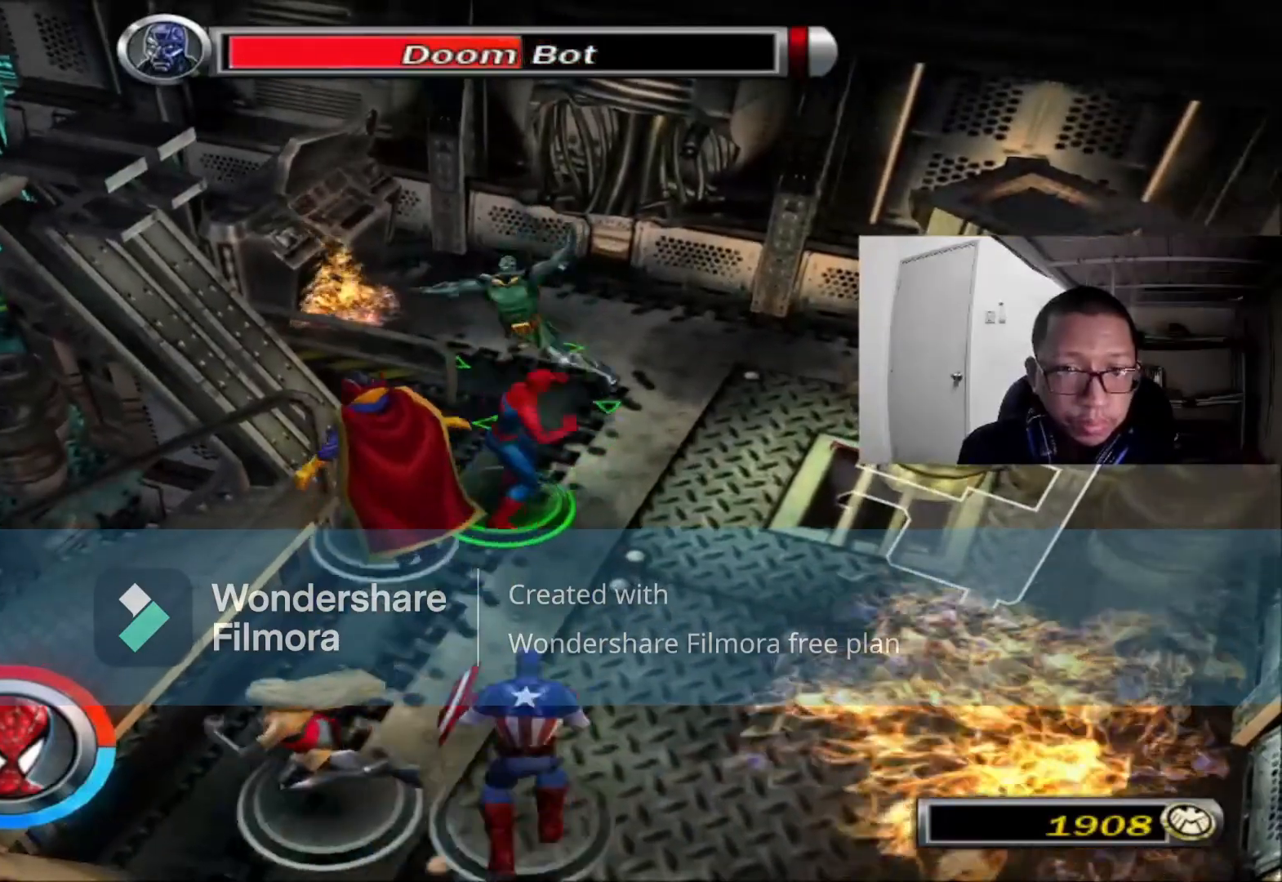
{"dt_ms": 480, "buttons": [], "left_stick": "center", "right_stick": "center"}
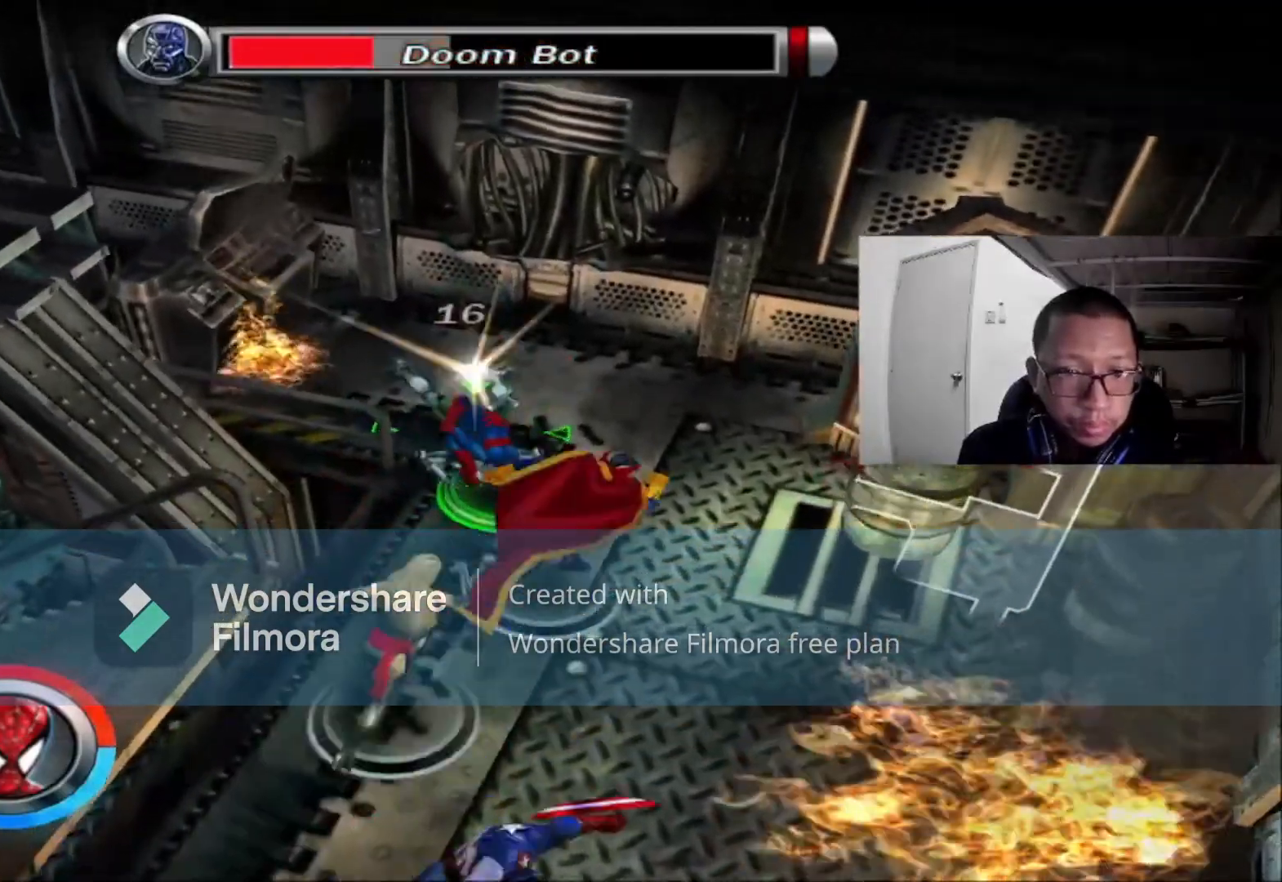
{"dt_ms": 520, "buttons": [], "left_stick": "center", "right_stick": "center", "events": []}
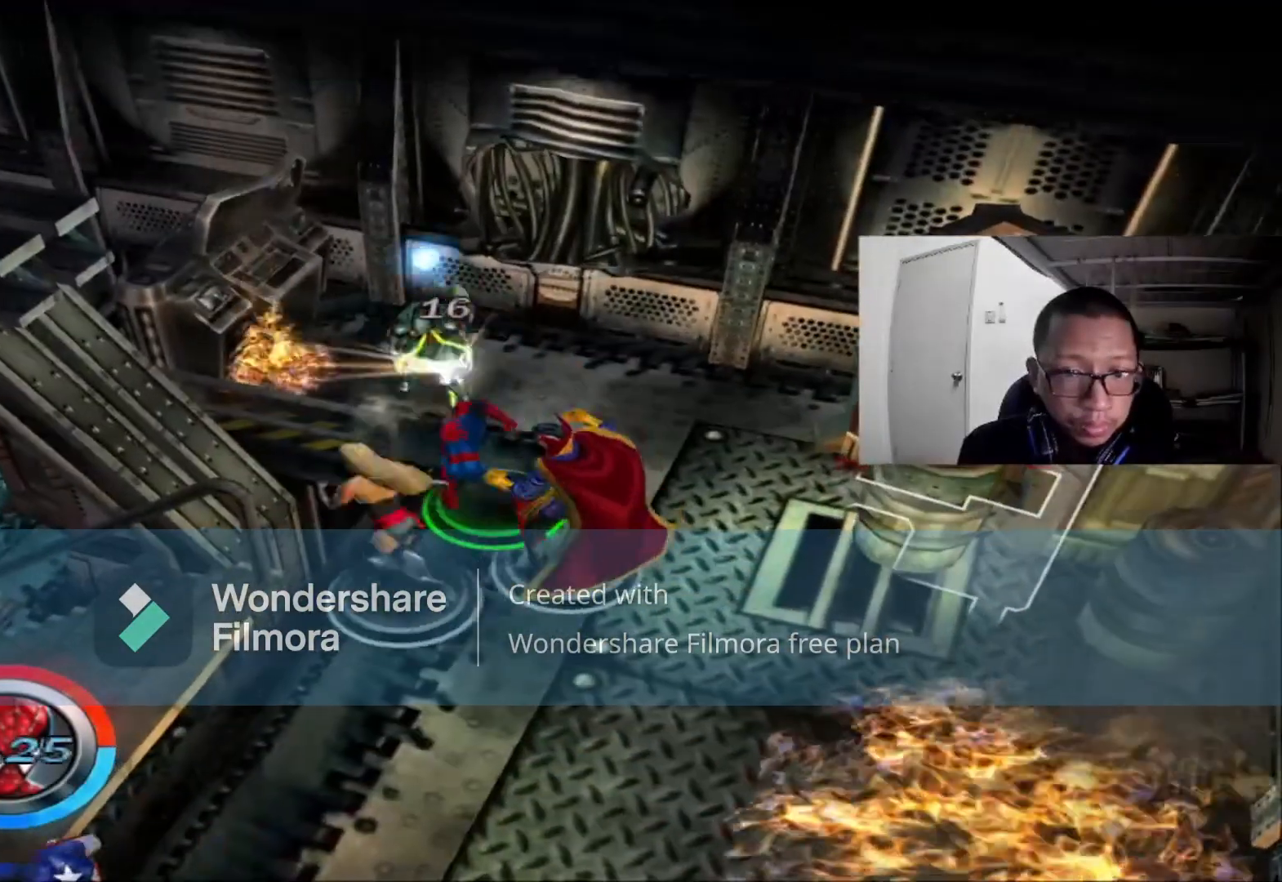
{"dt_ms": 480, "buttons": [], "left_stick": "center", "right_stick": "center", "events": [[120, "A", "down"], [280, "A", "up"]]}
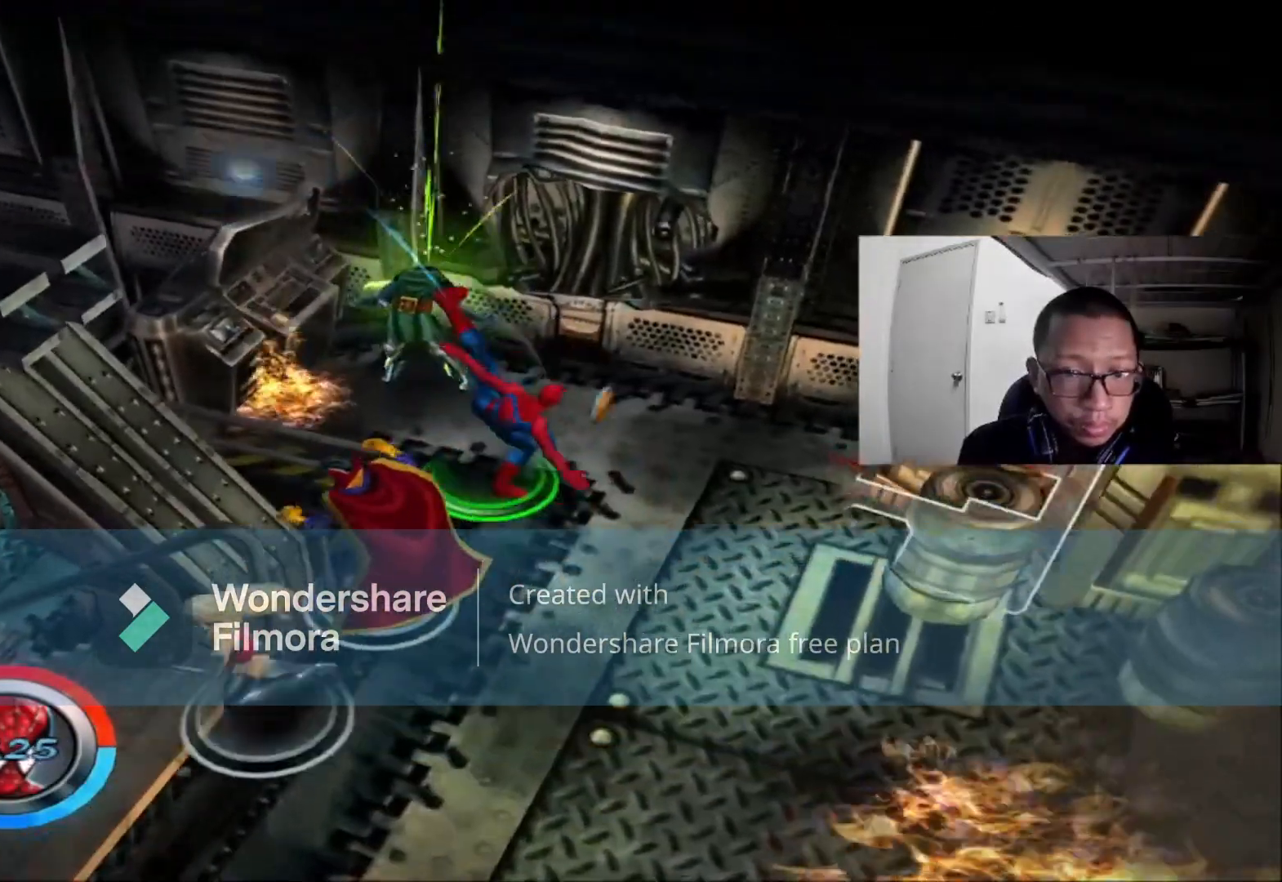
{"dt_ms": 520, "buttons": [], "left_stick": "right", "right_stick": "left", "events": [[320, "left_stick", "right"], [320, "right_stick", "left"]]}
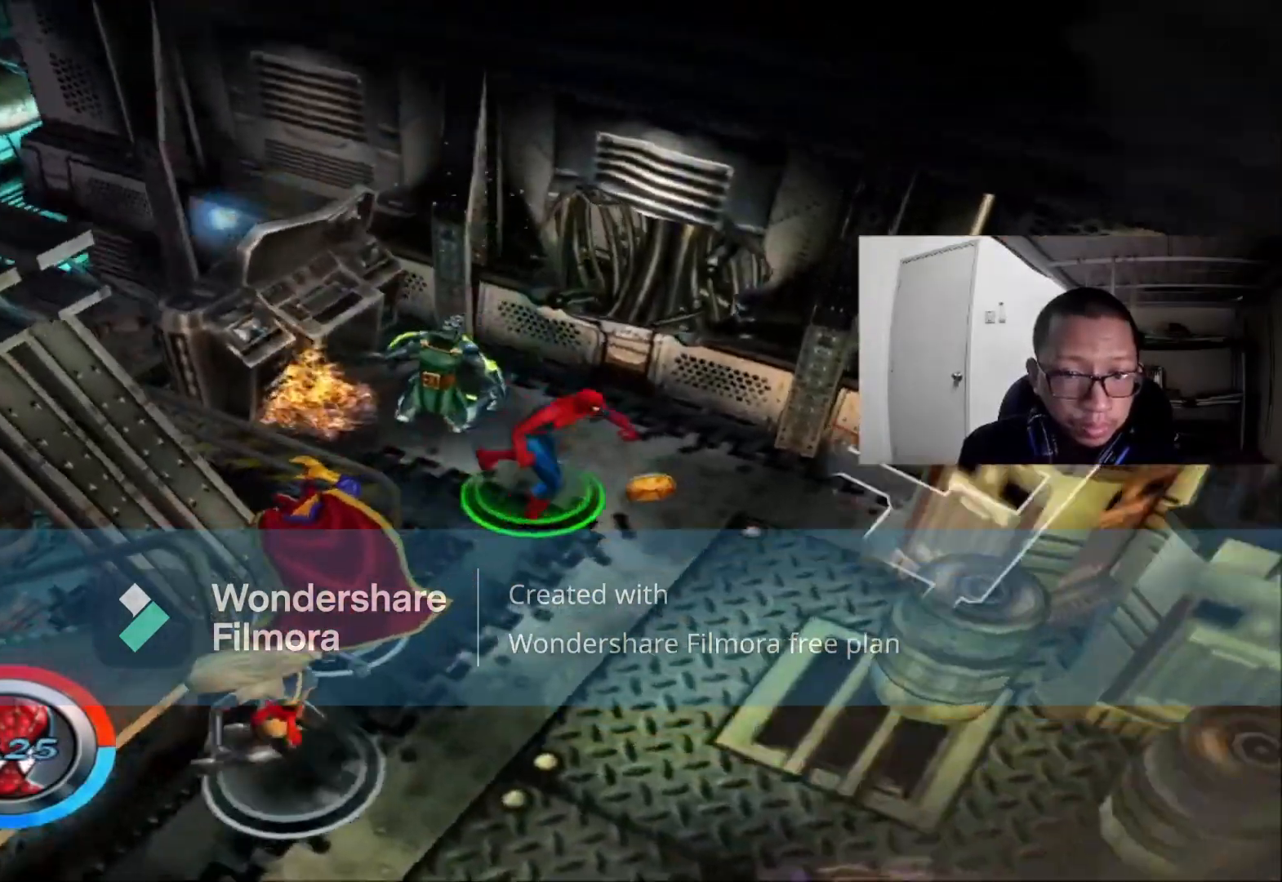
{"dt_ms": 1000, "buttons": [], "left_stick": "up-left", "right_stick": "center"}
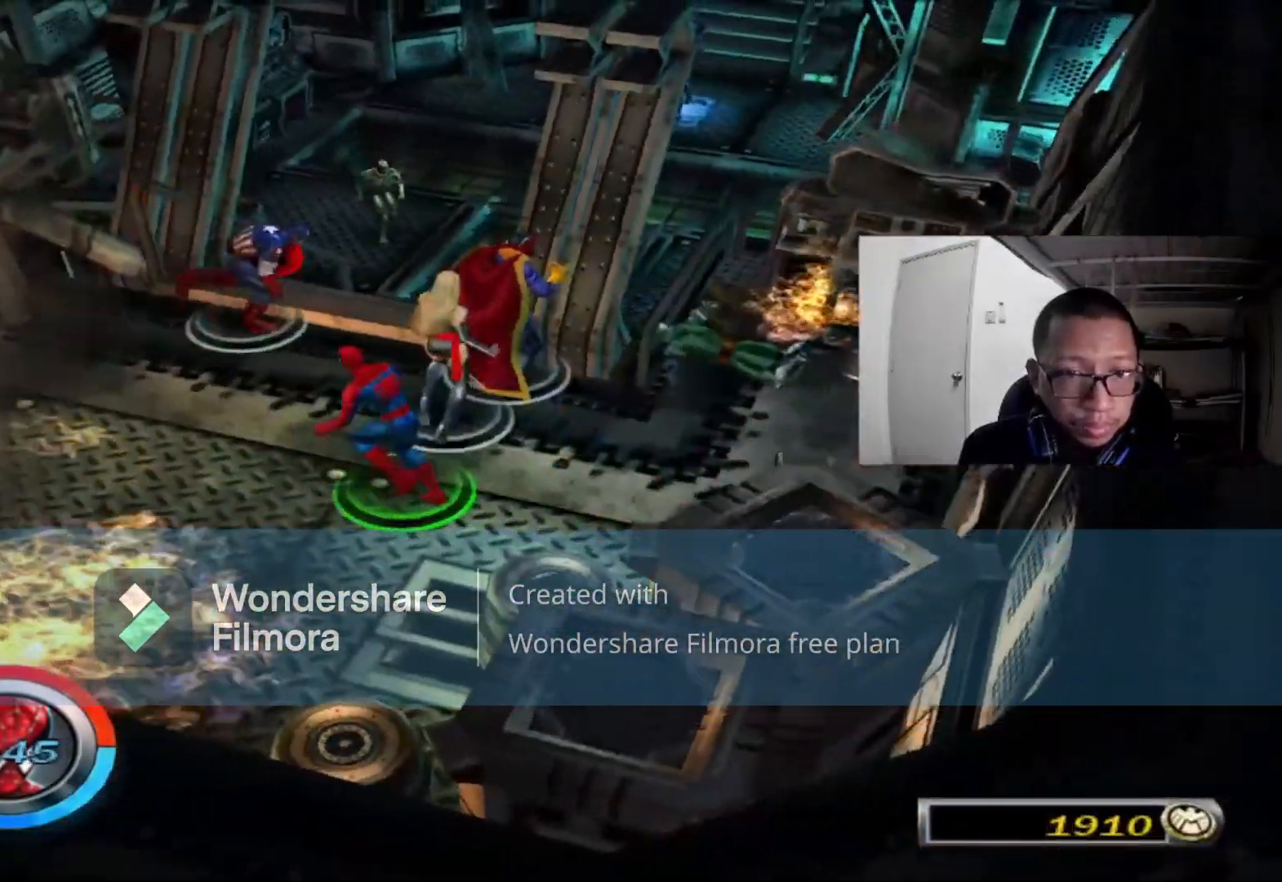
{"dt_ms": 480, "buttons": [], "left_stick": "up-right", "right_stick": "center", "events": [[240, "left_stick", "up-right"]]}
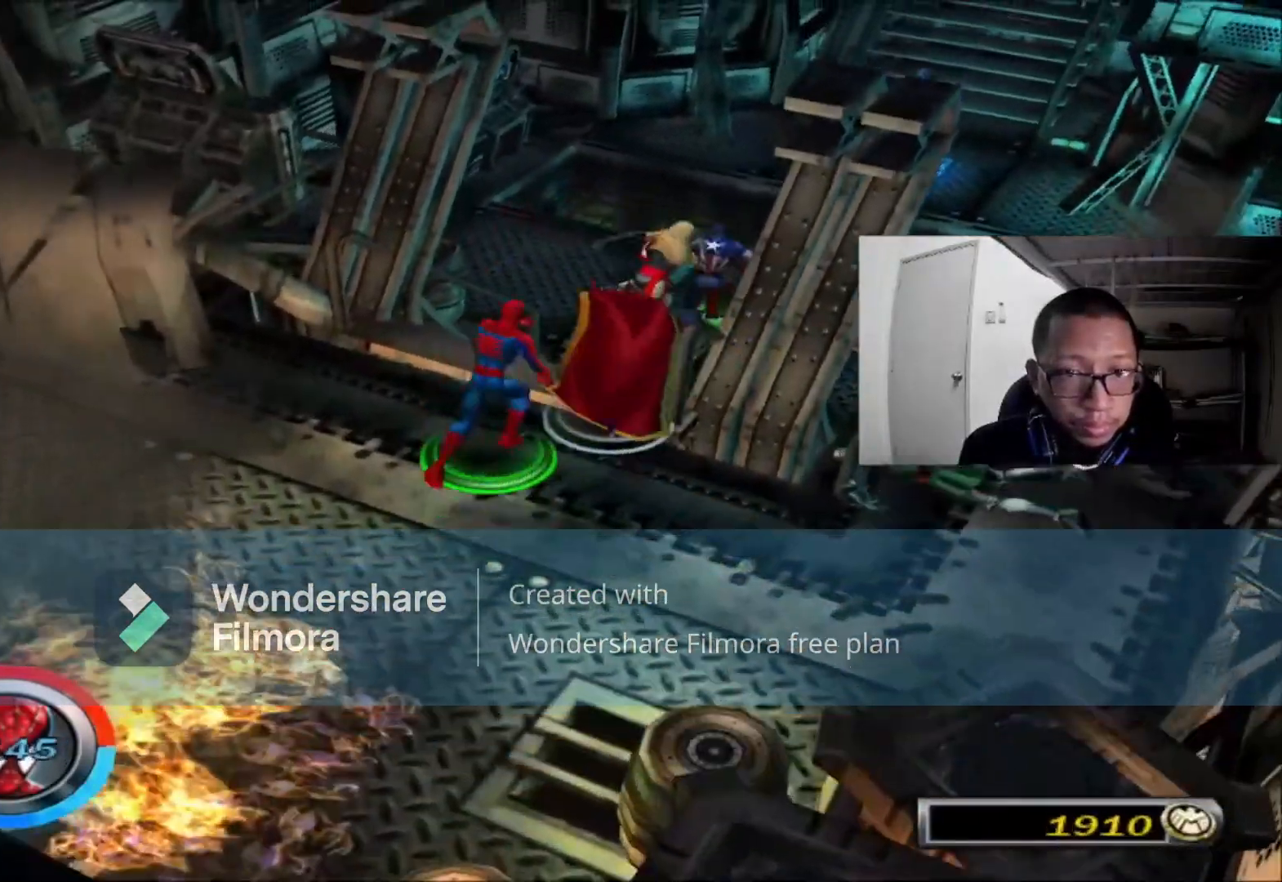
{"dt_ms": 520, "buttons": [], "left_stick": "up-right", "right_stick": "right", "events": [[440, "right_stick", "right"]]}